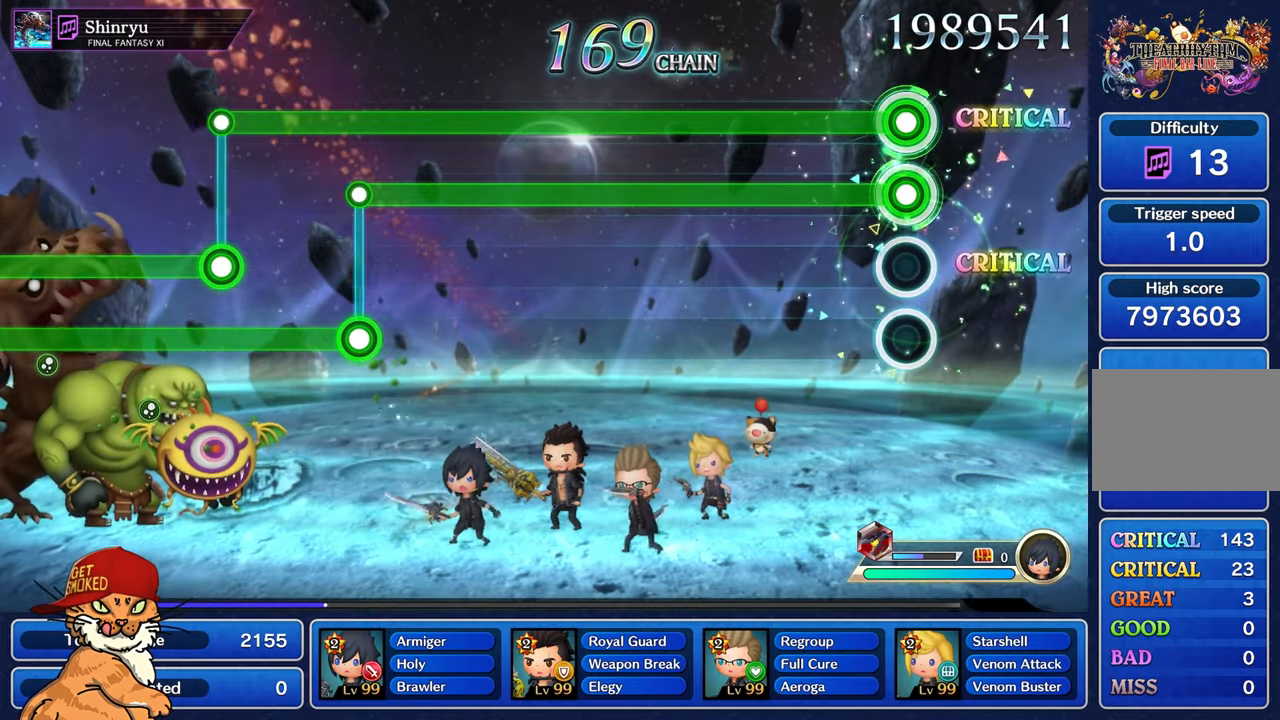
Gameplay with a controller (PlayStation layout); each line is a JSON object with the inputs held at the frame after it. "events" lists button and stick changes between this image and that frame as [ms after this image, input, new state], when the widget could be followed in between. Not read: L3 R2 R3.
{"buttons": ["L1", "R1"], "left_stick": "center", "right_stick": "center", "events": []}
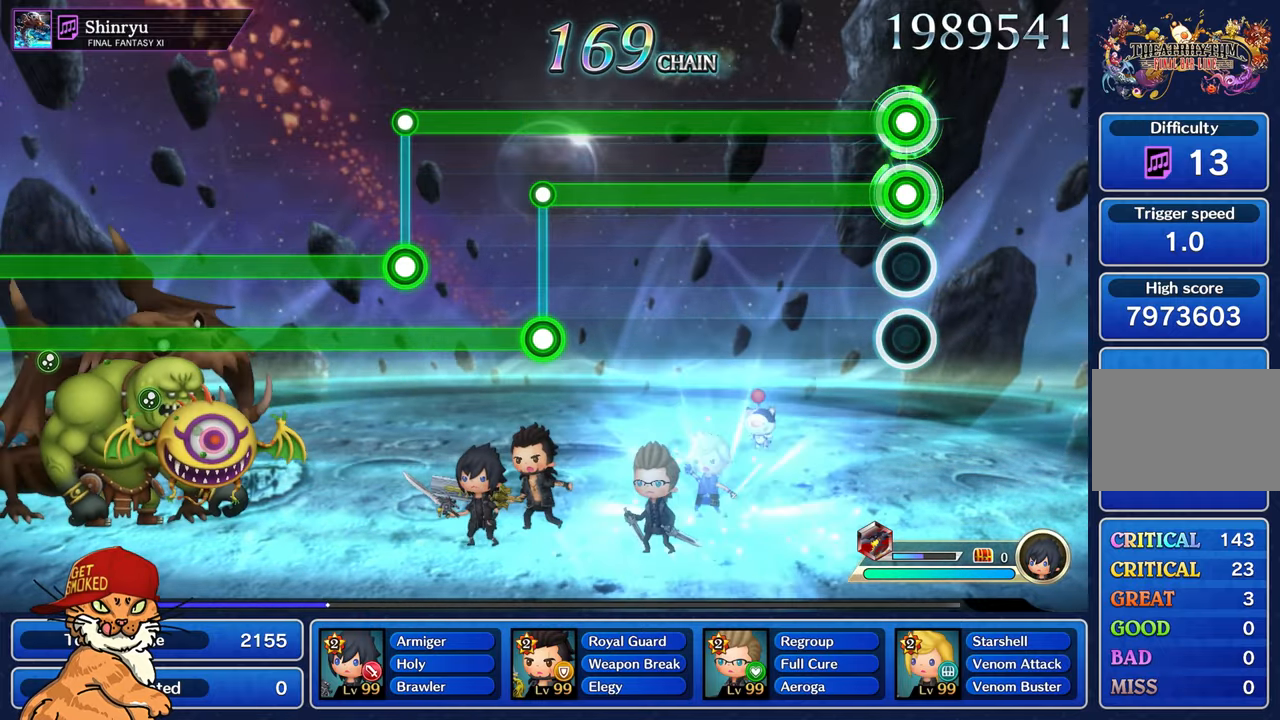
{"buttons": ["L1", "R1"], "left_stick": "center", "right_stick": "center", "events": []}
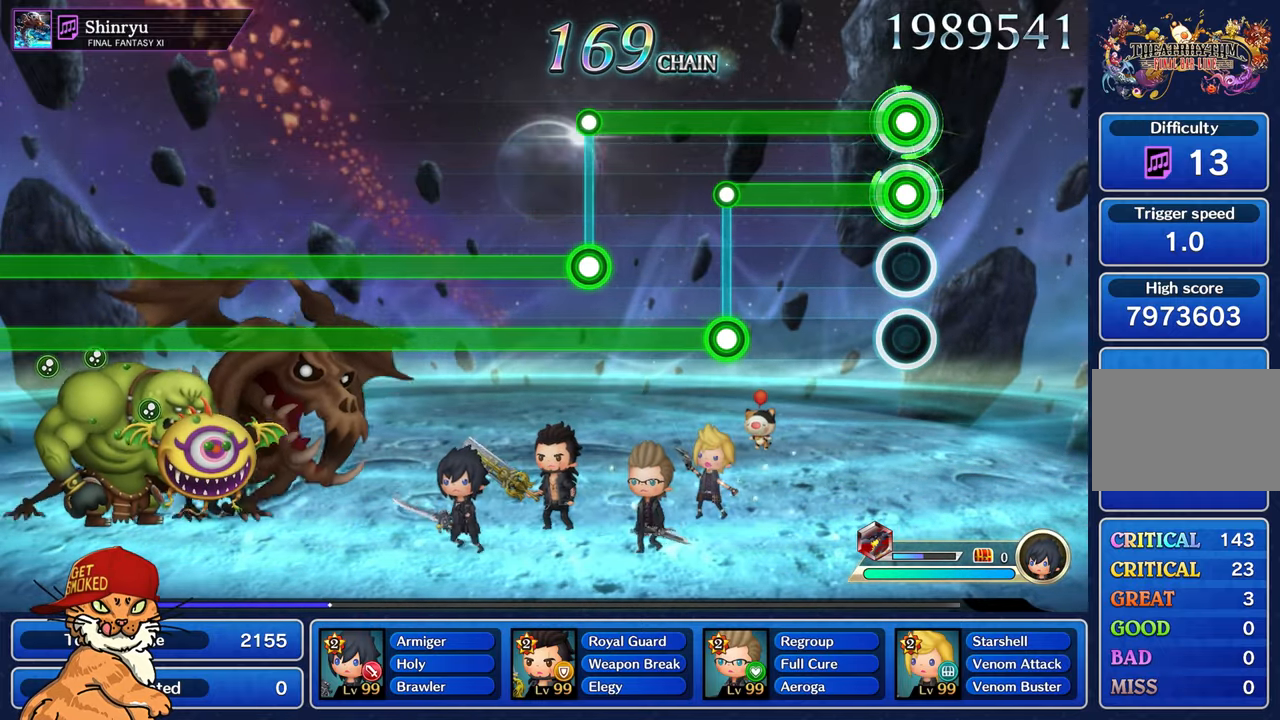
{"buttons": ["L1", "R1"], "left_stick": "center", "right_stick": "center", "events": []}
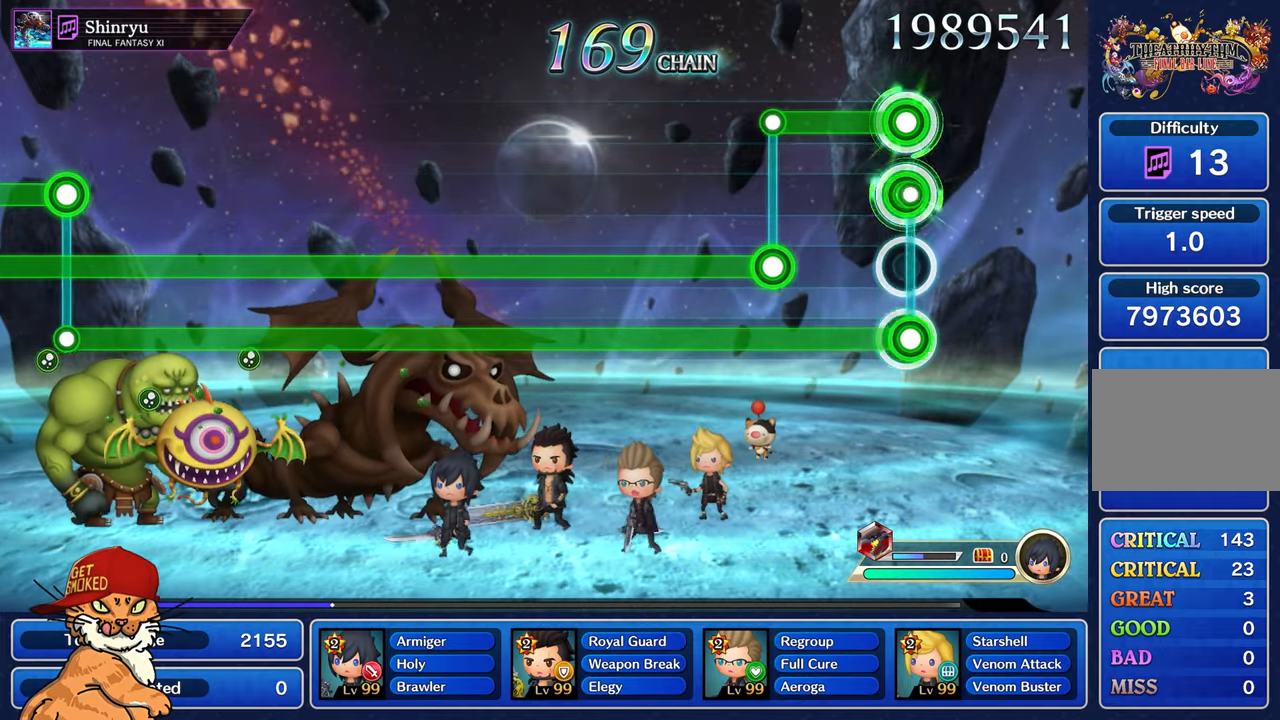
{"buttons": ["L2"], "left_stick": "center", "right_stick": "center", "events": [[16, "L2", "down"], [33, "L1", "up"], [400, "R1", "up"]]}
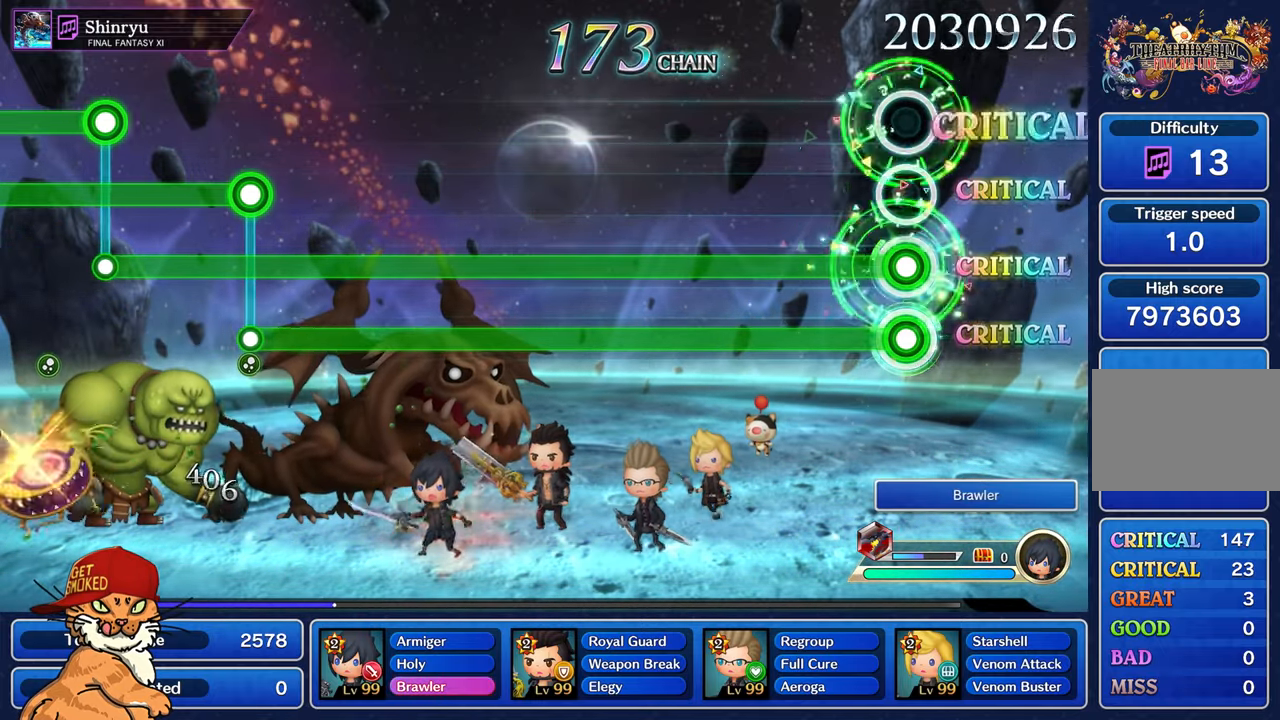
{"buttons": ["L2"], "left_stick": "center", "right_stick": "center", "events": []}
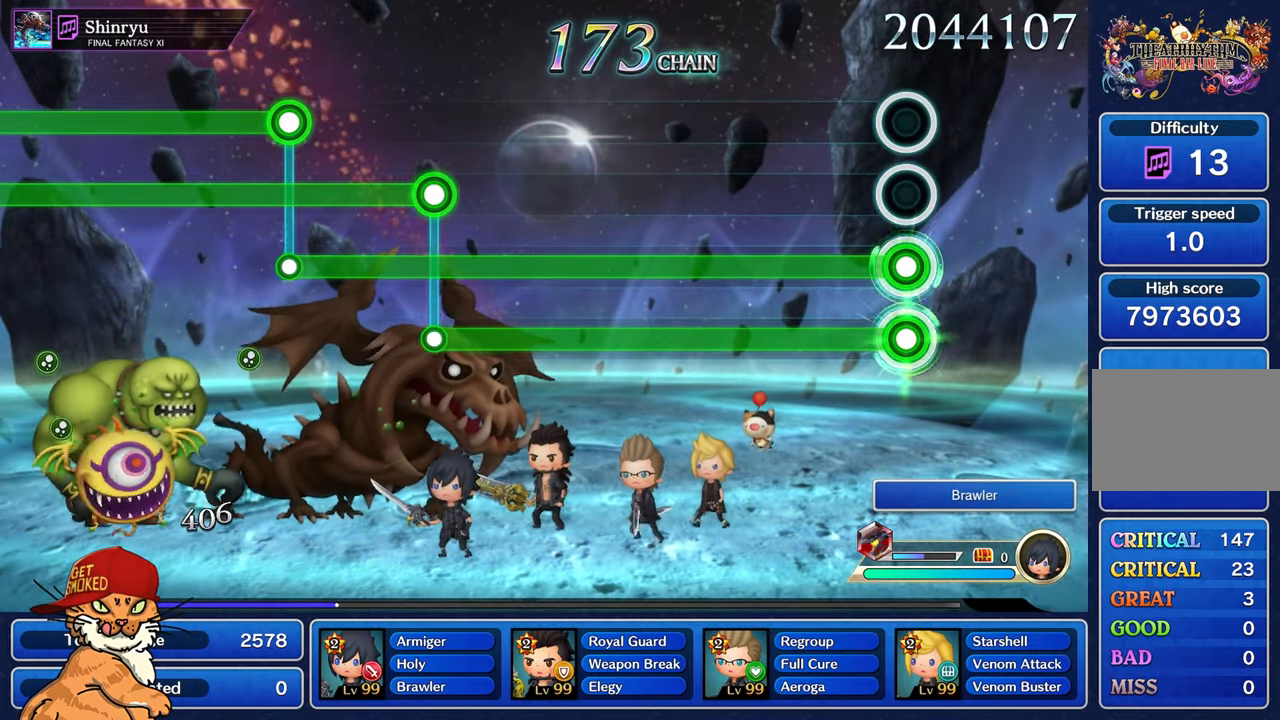
{"buttons": ["L2"], "left_stick": "center", "right_stick": "center", "events": []}
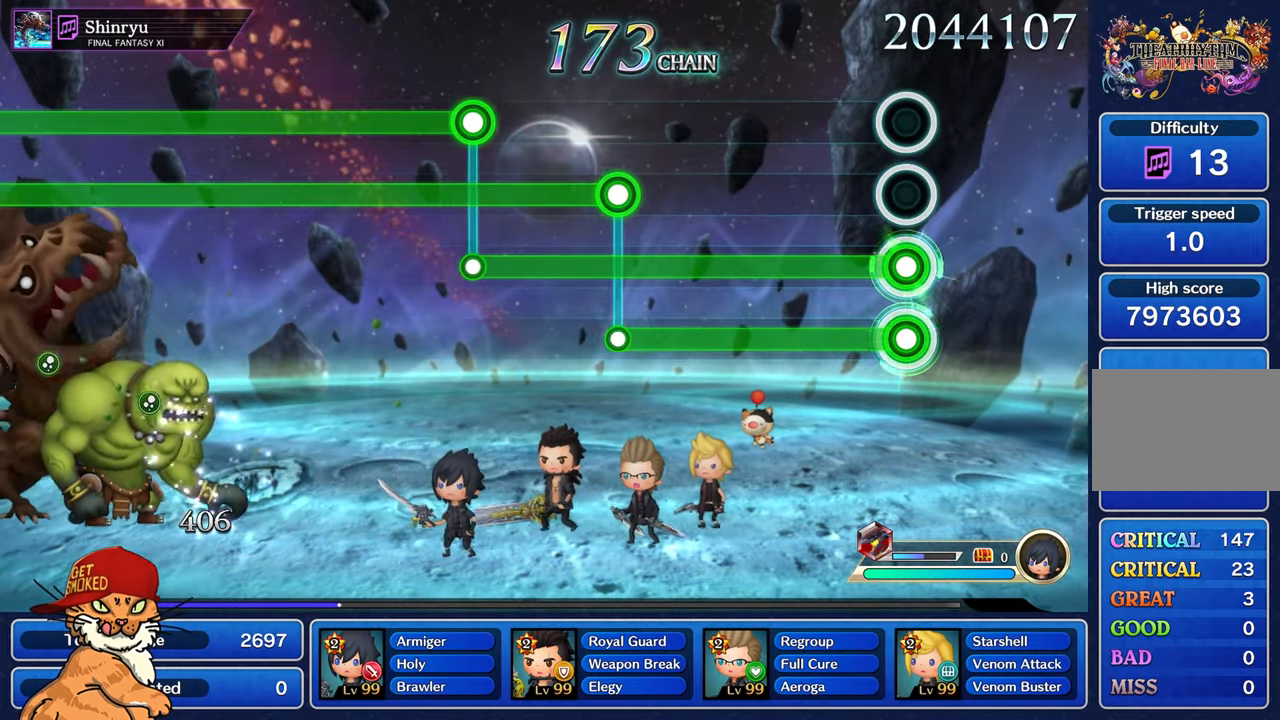
{"buttons": ["L2"], "left_stick": "center", "right_stick": "center", "events": []}
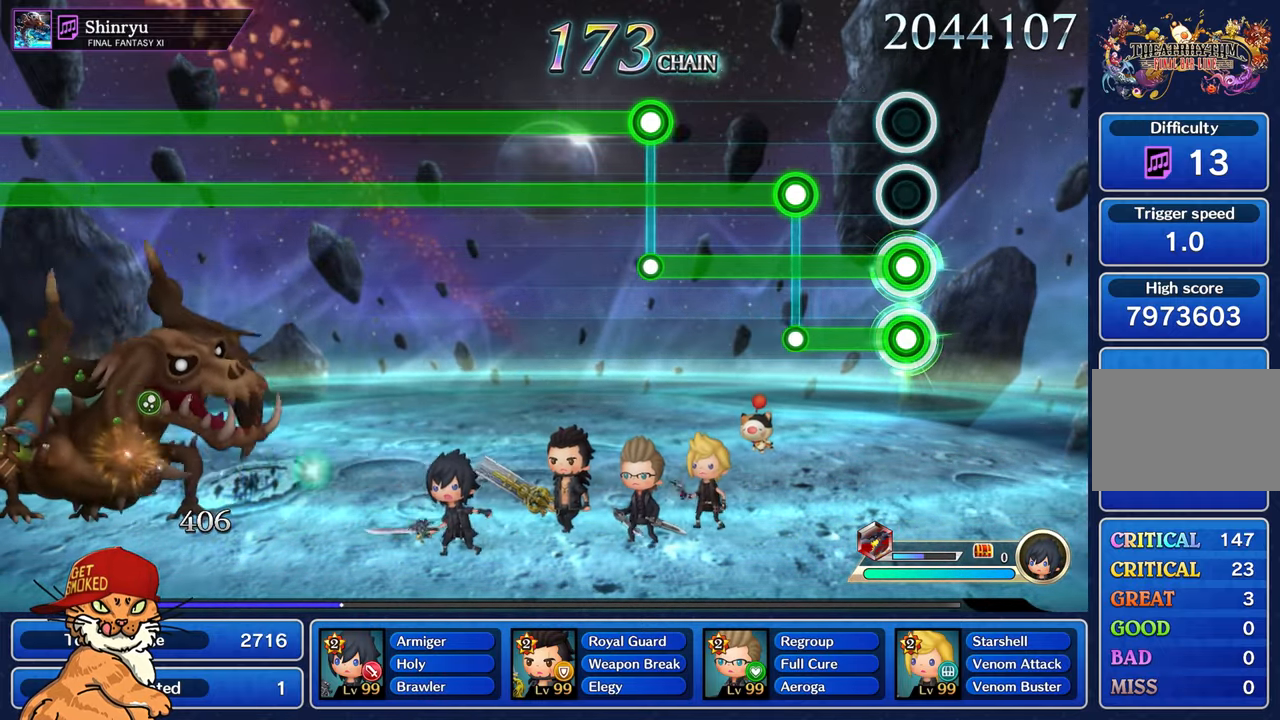
{"buttons": ["L1"], "left_stick": "center", "right_stick": "center", "events": [[300, "L1", "down"], [333, "L2", "up"]]}
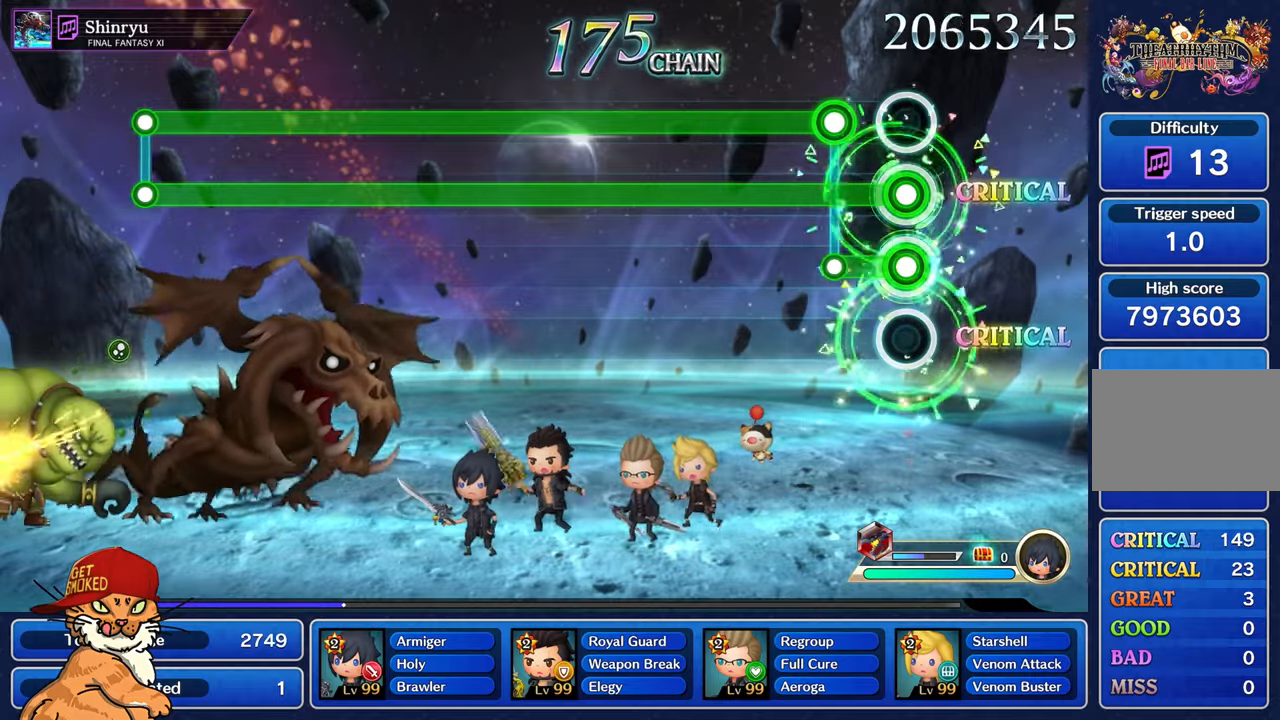
{"buttons": ["L1", "R1"], "left_stick": "center", "right_stick": "center", "events": [[183, "R1", "down"]]}
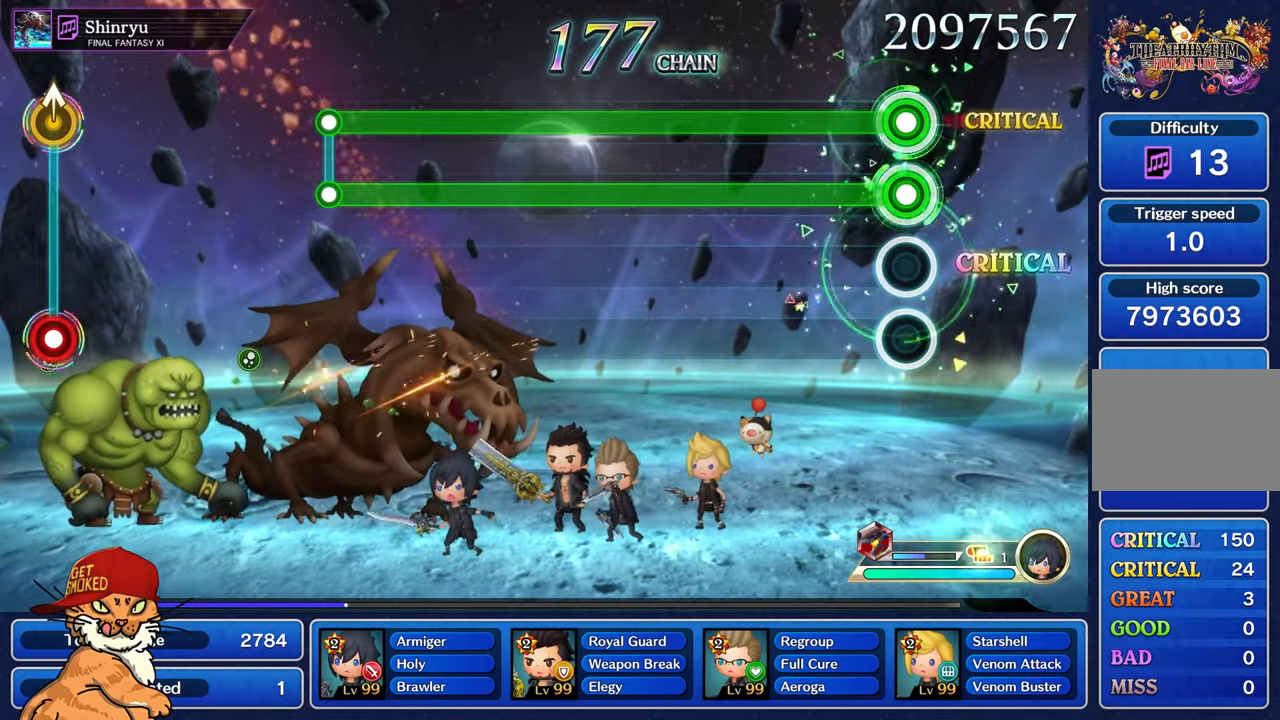
{"buttons": ["L1", "R1"], "left_stick": "center", "right_stick": "center", "events": []}
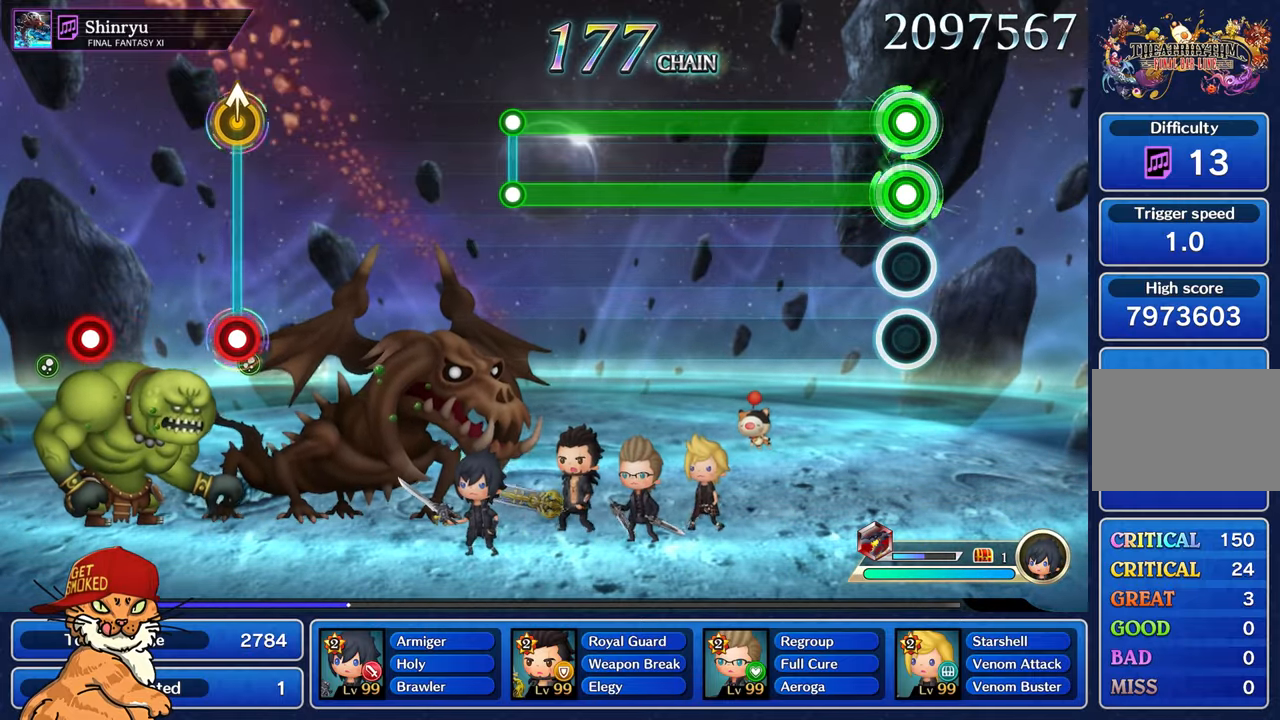
{"buttons": ["L1", "R1"], "left_stick": "center", "right_stick": "center", "events": []}
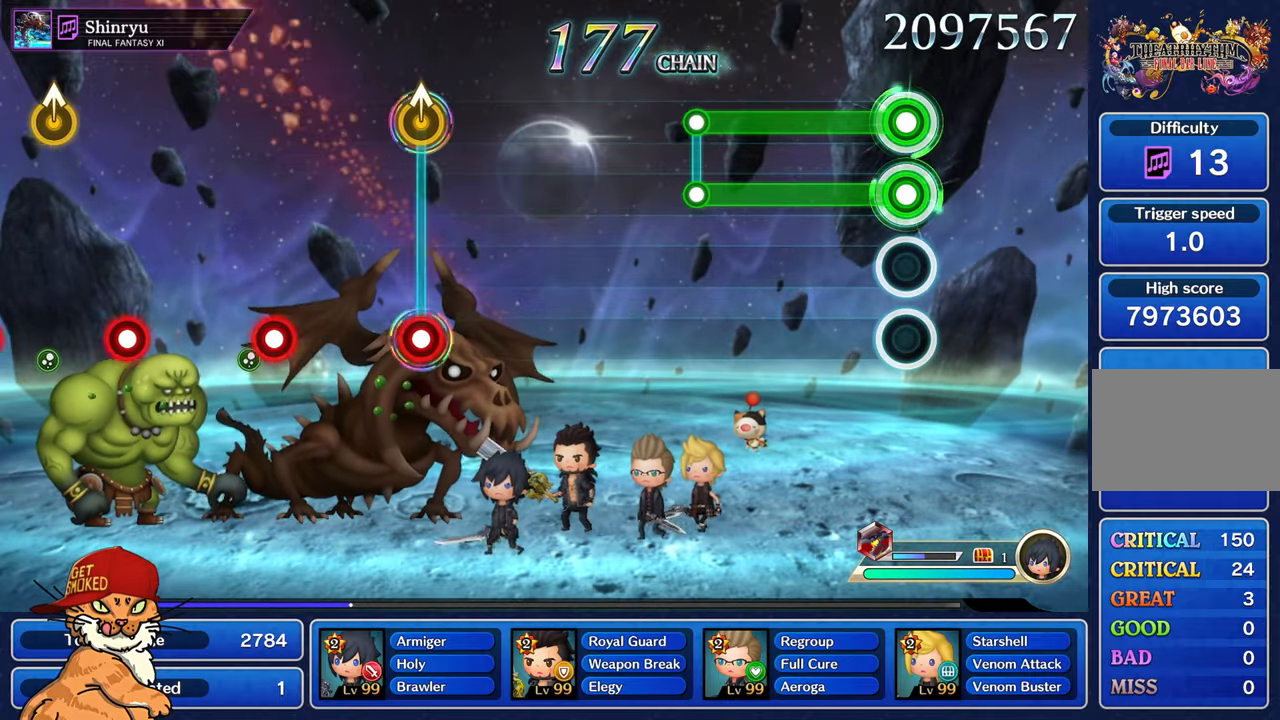
{"buttons": ["L1", "R1"], "left_stick": "center", "right_stick": "center", "events": []}
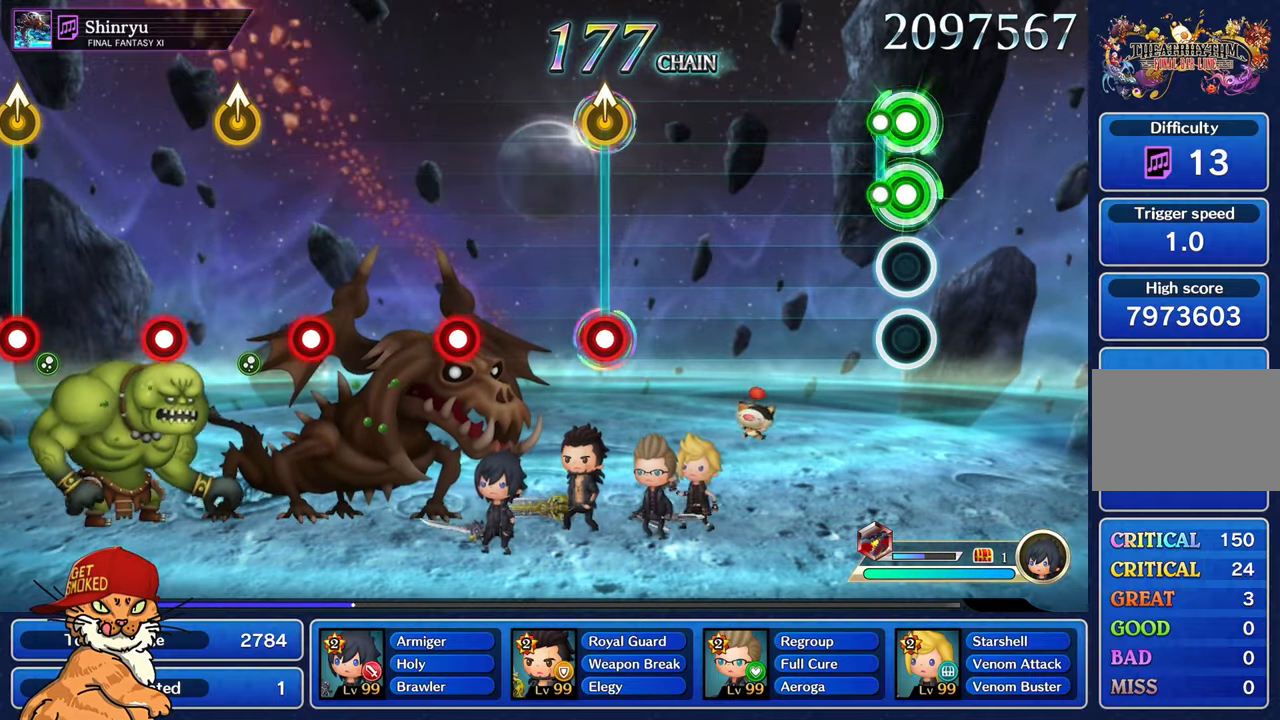
{"buttons": [], "left_stick": "center", "right_stick": "center", "events": [[100, "R1", "up"], [117, "L1", "up"]]}
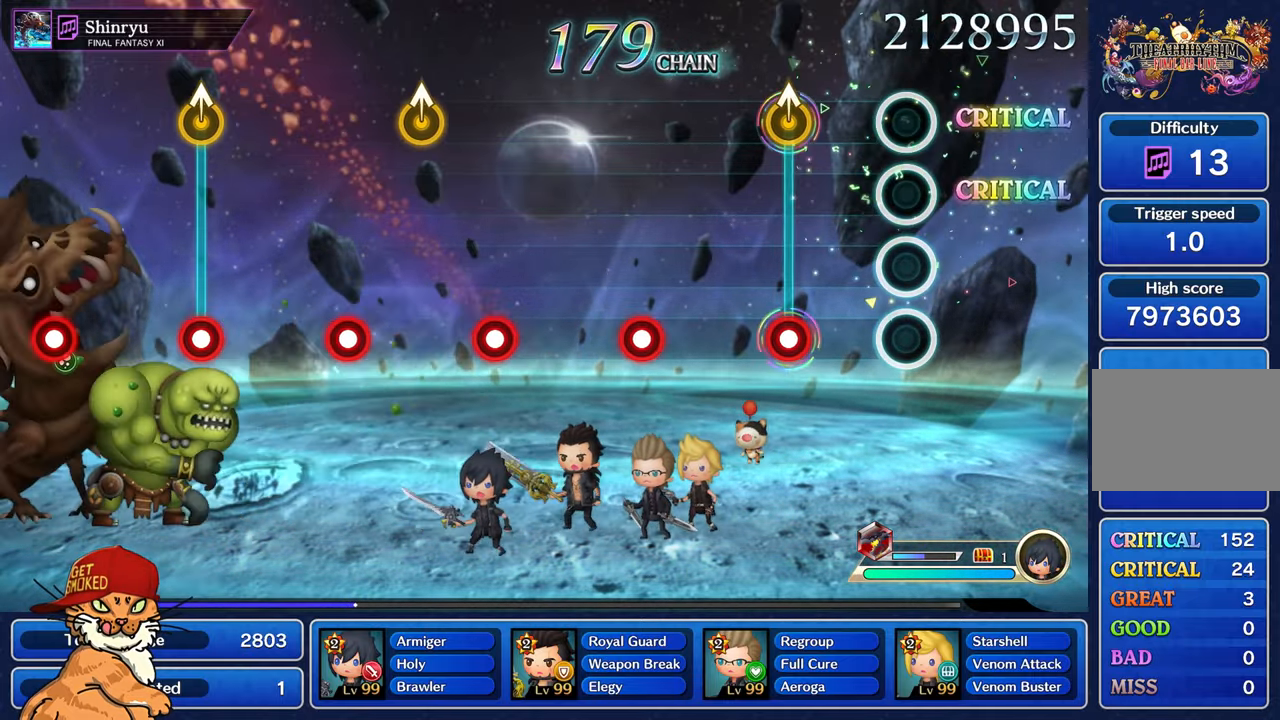
{"buttons": [], "left_stick": "center", "right_stick": "center", "events": [[350, "R1", "down"], [350, "left_stick", "up-left"], [467, "R1", "up"], [483, "left_stick", "center"]]}
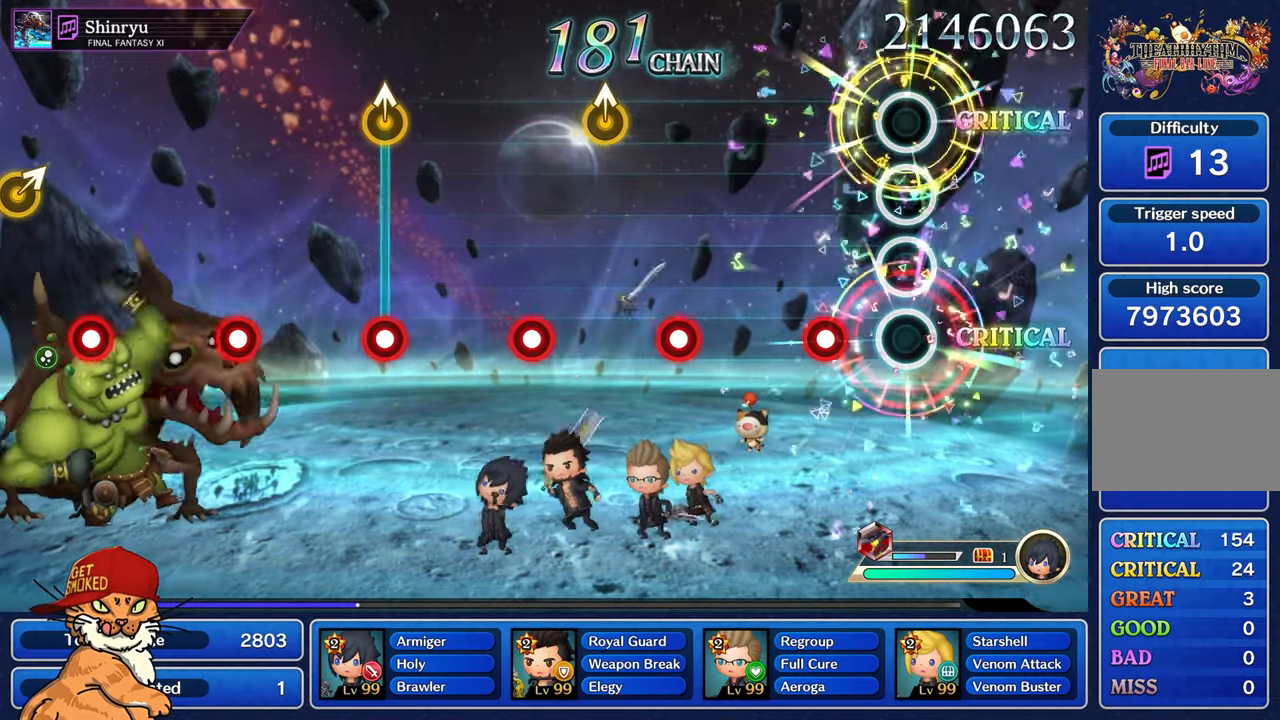
{"buttons": [], "left_stick": "center", "right_stick": "center", "events": [[267, "R1", "down"], [350, "R1", "up"]]}
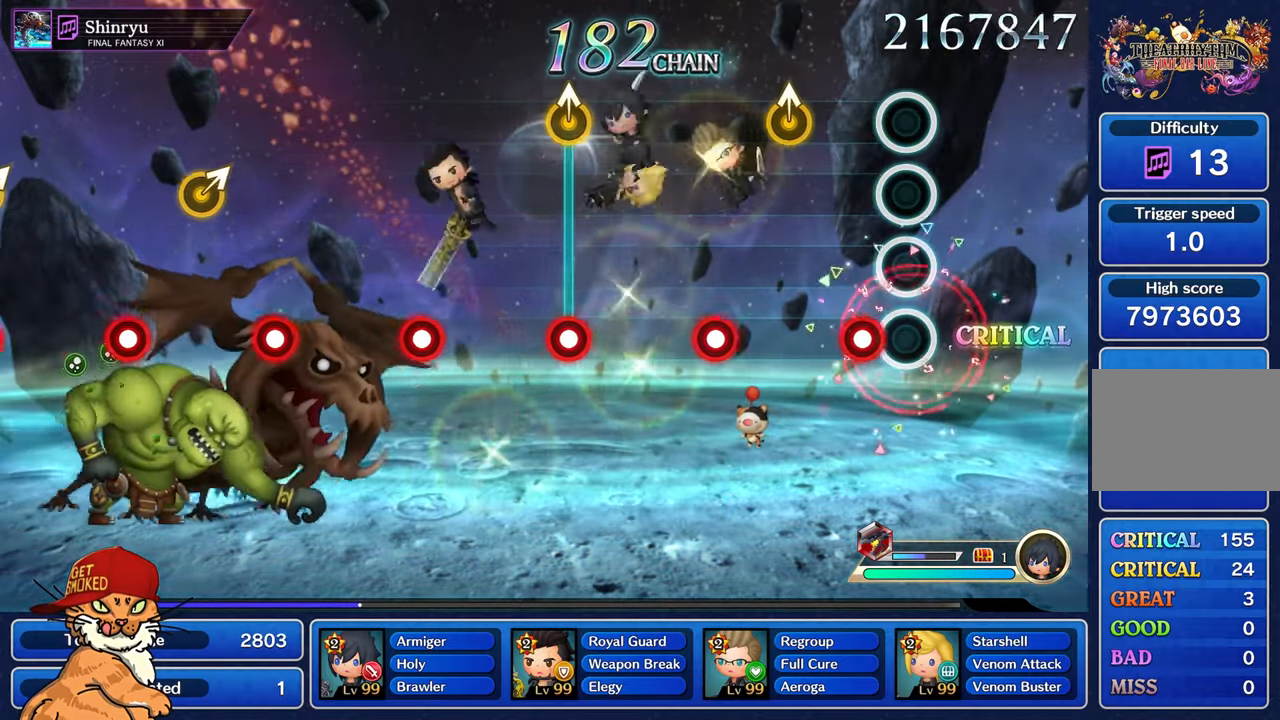
{"buttons": [], "left_stick": "center", "right_stick": "center", "events": [[133, "R1", "down"], [317, "left_stick", "up-left"], [350, "R1", "up"], [467, "left_stick", "center"]]}
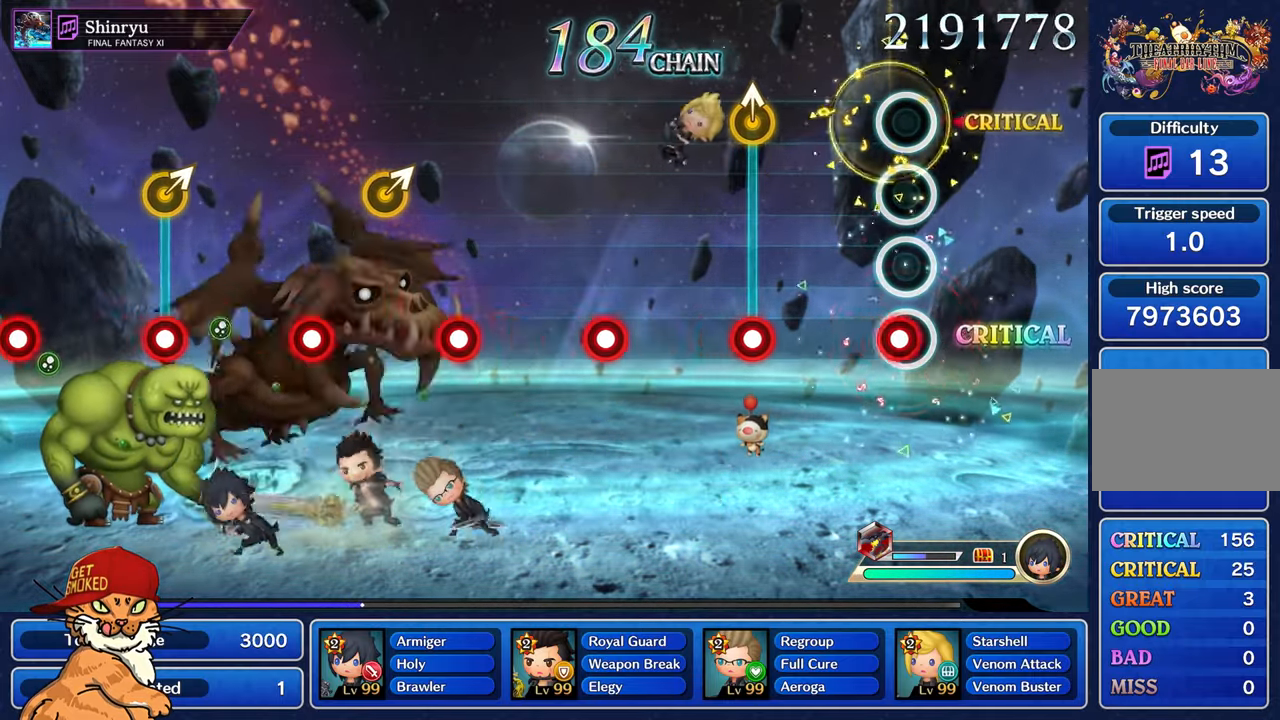
{"buttons": ["R1"], "left_stick": "up-left", "right_stick": "center", "events": [[33, "R1", "down"], [150, "R1", "up"], [450, "R1", "down"], [450, "left_stick", "up-left"]]}
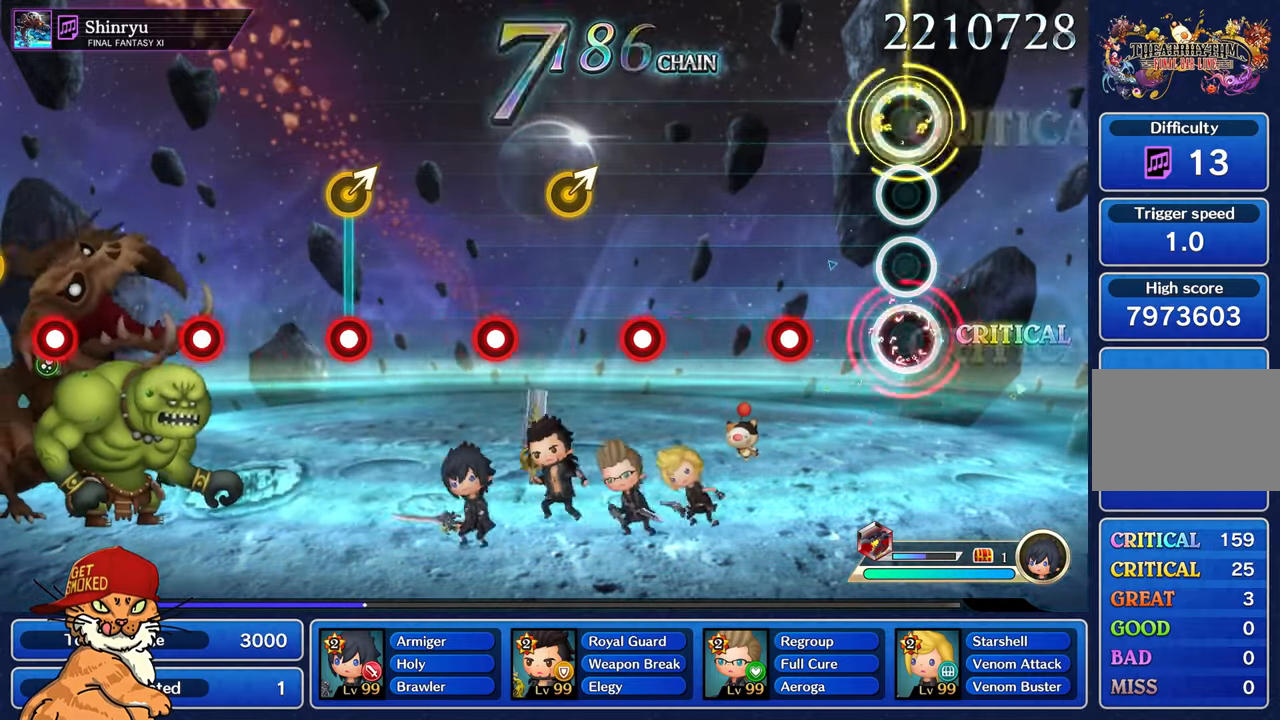
{"buttons": [], "left_stick": "center", "right_stick": "center", "events": [[67, "R1", "up"], [83, "left_stick", "center"], [367, "R1", "down"], [467, "R1", "up"]]}
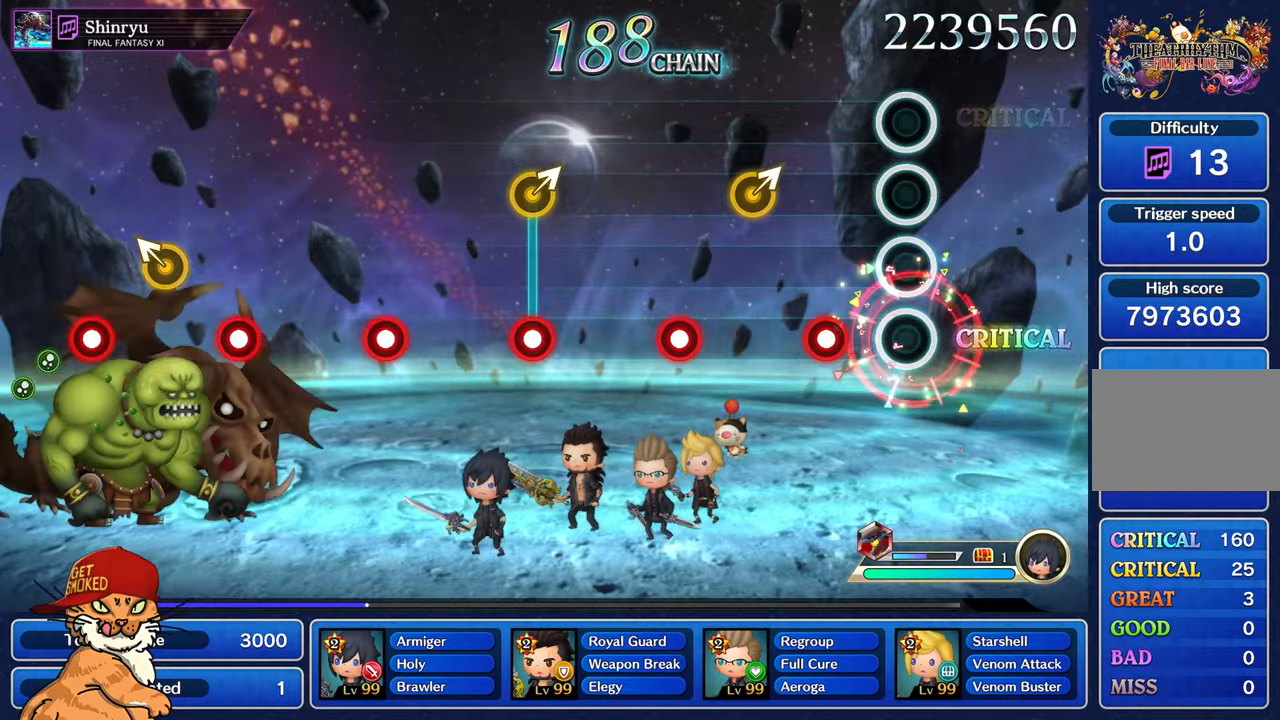
{"buttons": [], "left_stick": "right", "right_stick": "center", "events": [[250, "R1", "down"], [467, "R1", "up"], [467, "left_stick", "right"]]}
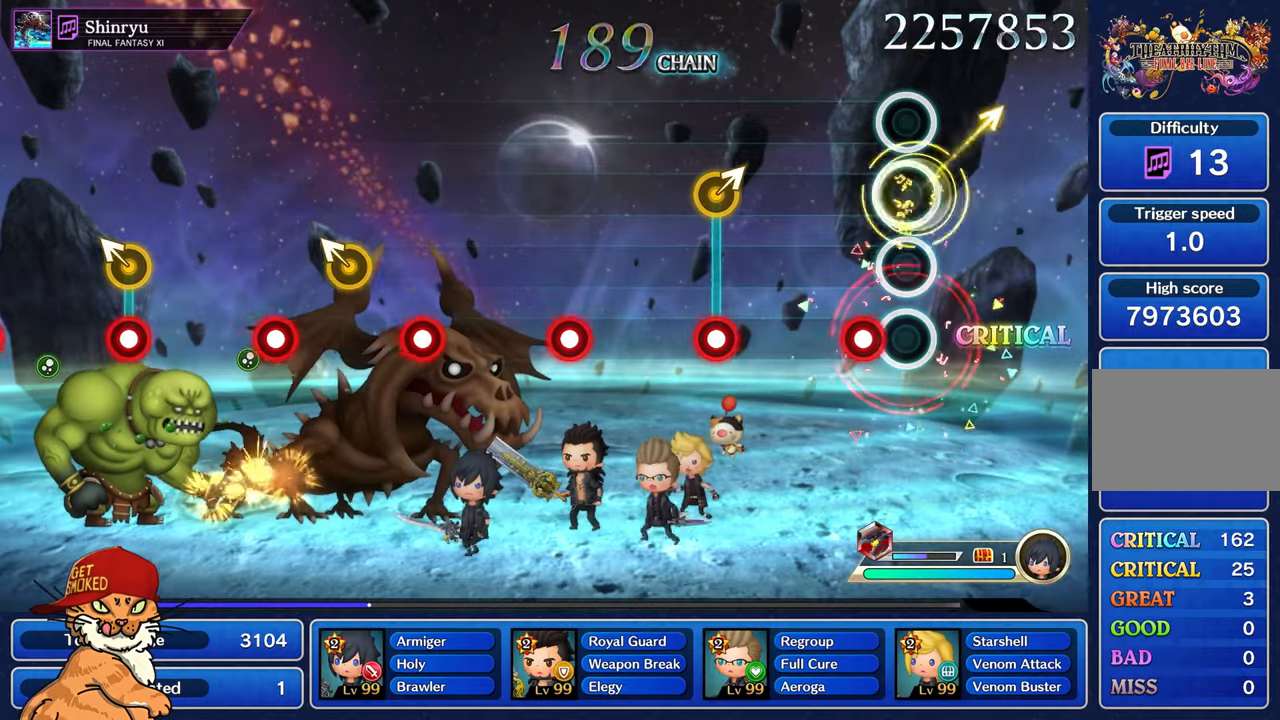
{"buttons": [], "left_stick": "center", "right_stick": "center", "events": [[150, "left_stick", "center"], [167, "R1", "down"], [267, "R1", "up"]]}
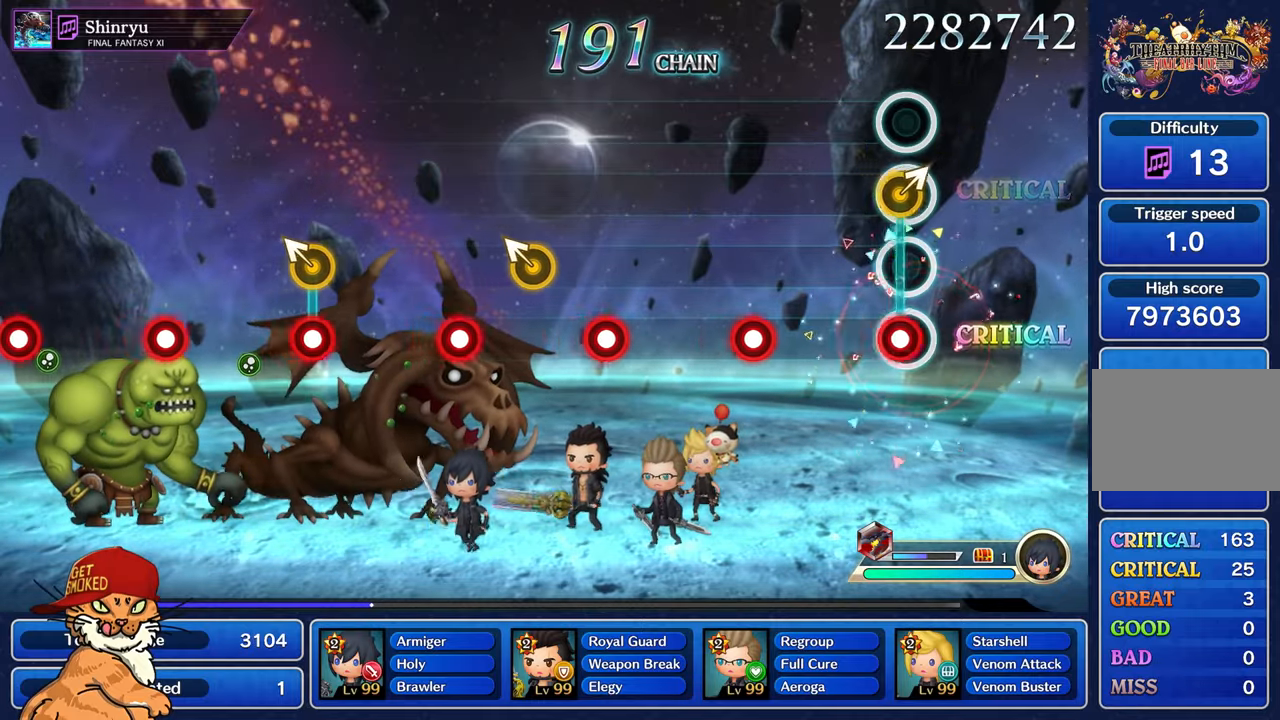
{"buttons": ["R1"], "left_stick": "center", "right_stick": "center", "events": [[50, "R1", "down"], [50, "left_stick", "right"], [167, "R1", "up"], [217, "left_stick", "center"], [450, "R1", "down"]]}
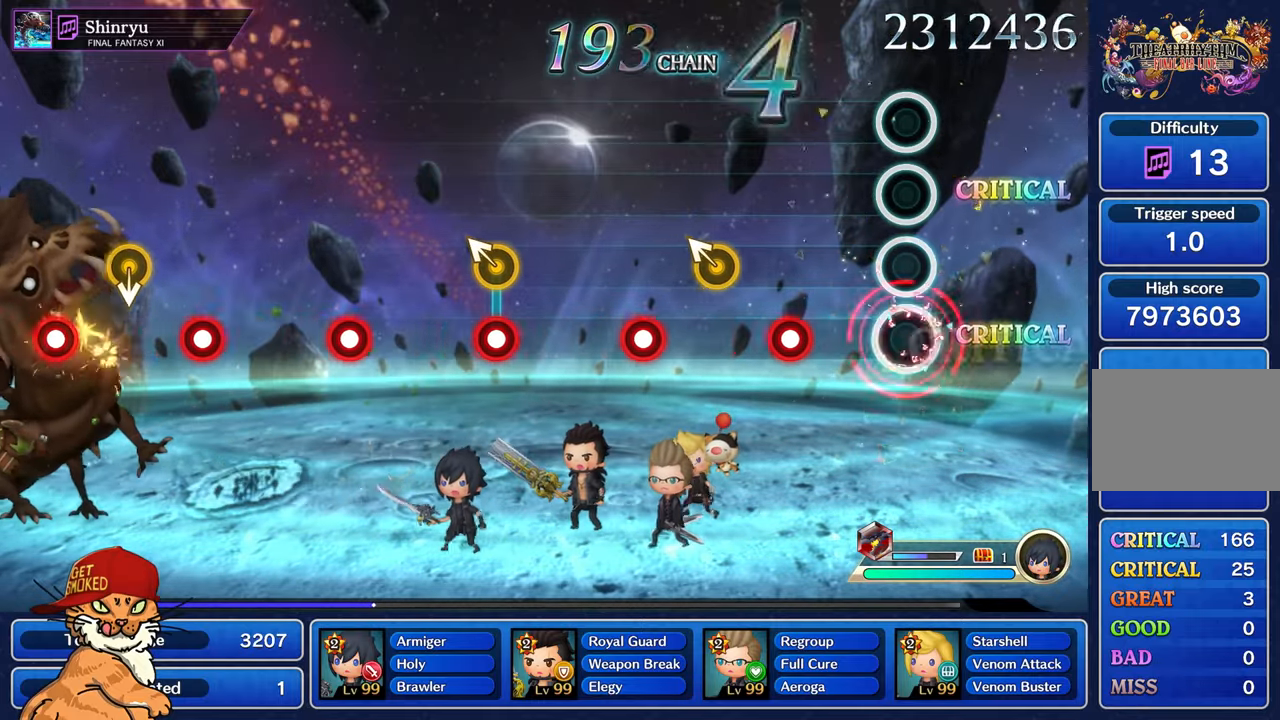
{"buttons": ["R1"], "left_stick": "center", "right_stick": "center", "events": [[50, "R1", "up"], [334, "R1", "down"]]}
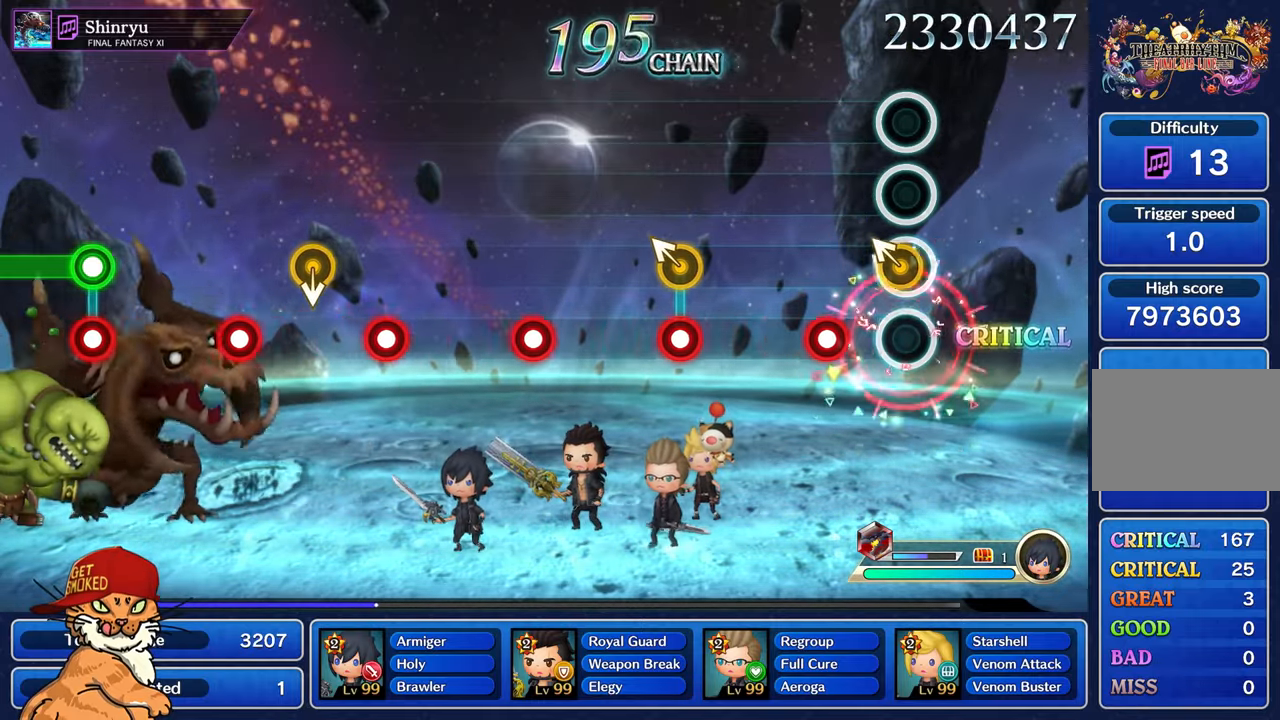
{"buttons": [], "left_stick": "center", "right_stick": "center", "events": [[17, "left_stick", "up-left"], [67, "R1", "up"], [184, "left_stick", "center"], [250, "R1", "down"], [367, "R1", "up"]]}
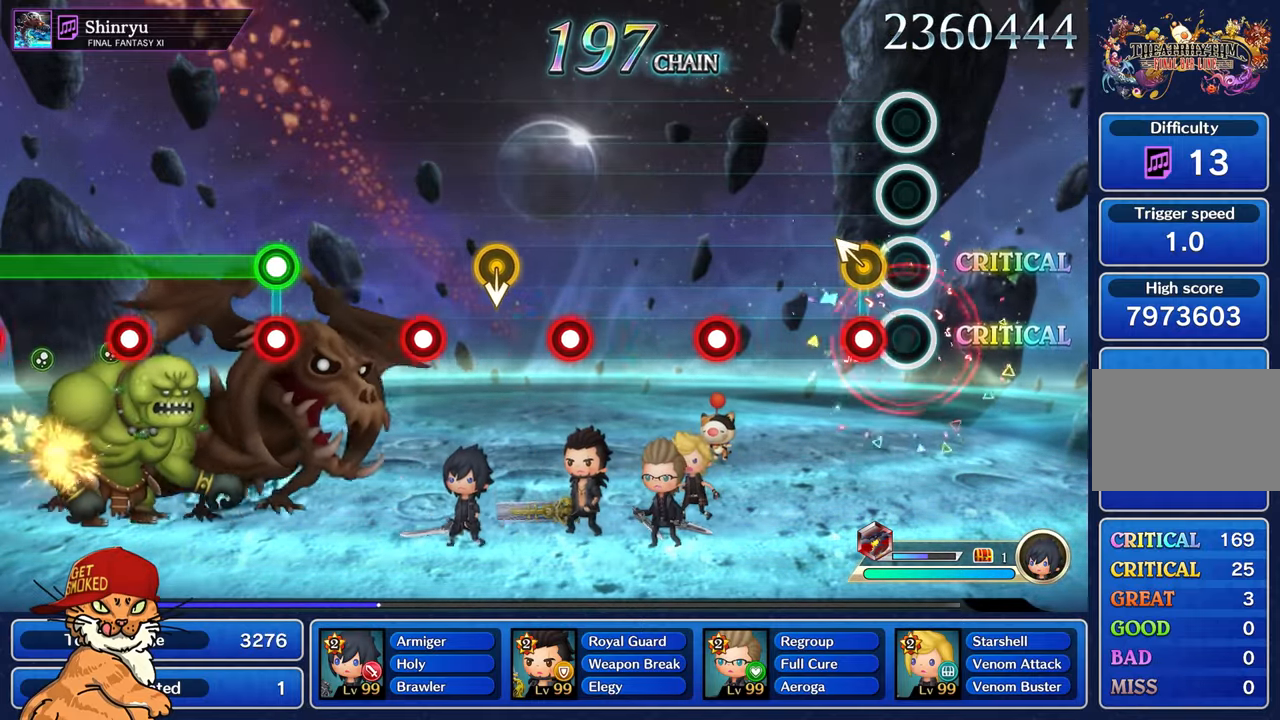
{"buttons": [], "left_stick": "center", "right_stick": "center", "events": [[150, "R1", "down"], [150, "left_stick", "up-left"], [284, "R1", "up"], [300, "left_stick", "center"]]}
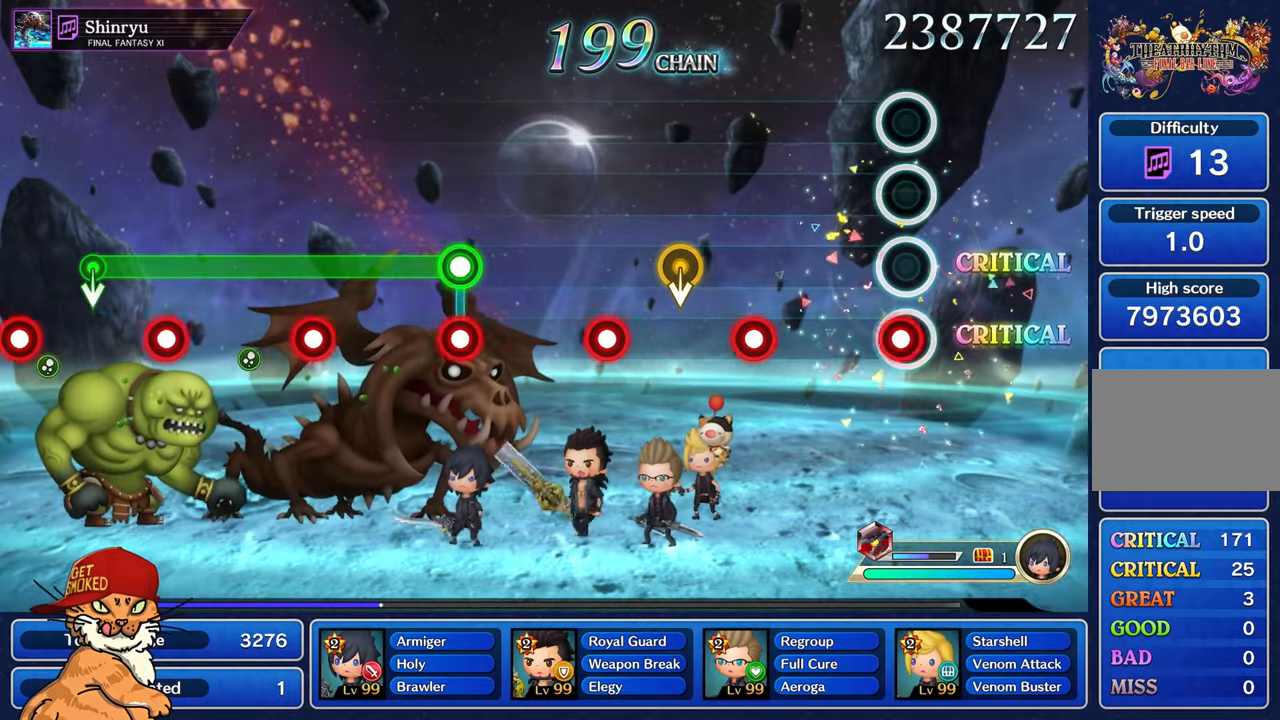
{"buttons": ["R1"], "left_stick": "center", "right_stick": "center", "events": [[50, "R1", "down"], [167, "R1", "up"], [434, "R1", "down"]]}
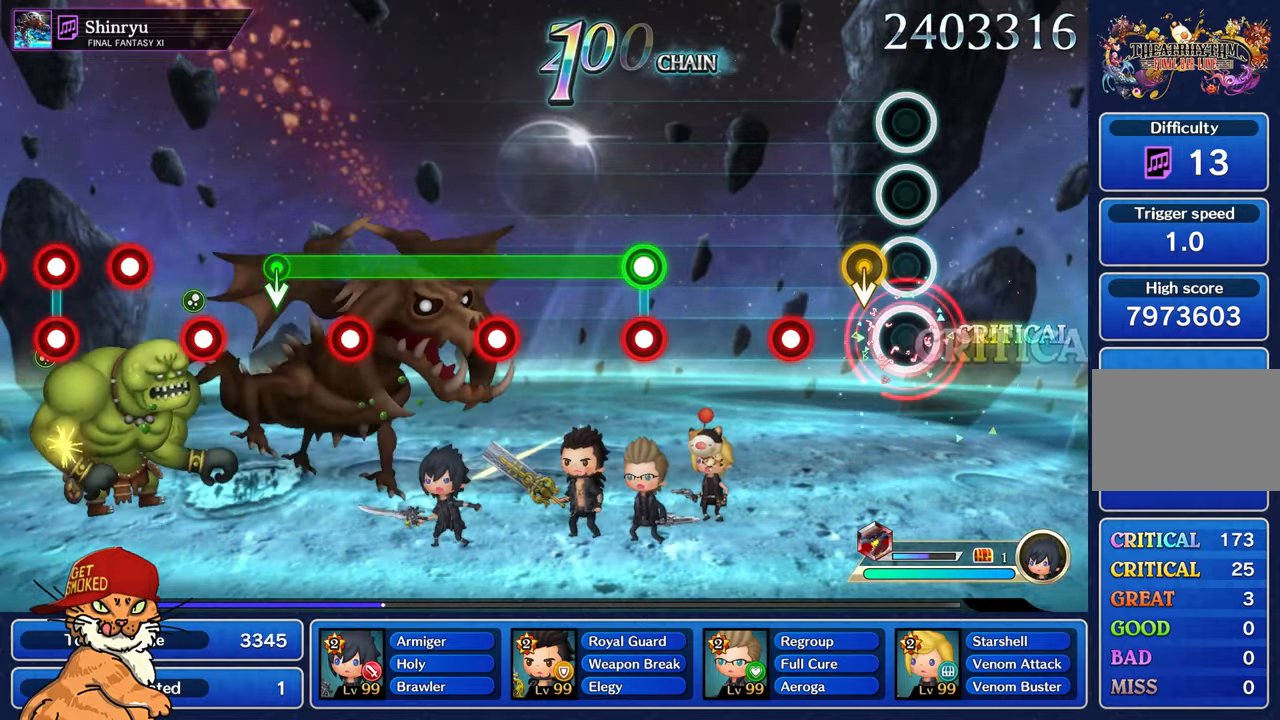
{"buttons": [], "left_stick": "center", "right_stick": "center", "events": [[150, "R1", "up"], [350, "R1", "down"], [467, "R1", "up"]]}
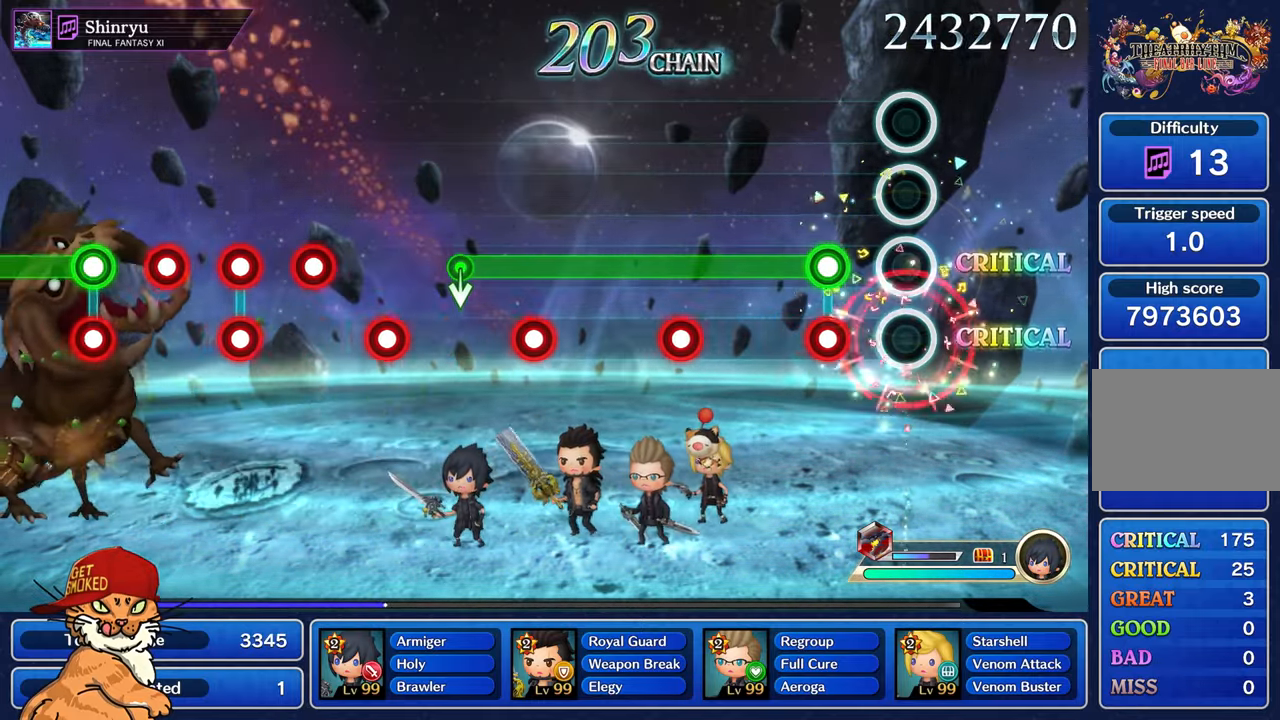
{"buttons": ["L1"], "left_stick": "center", "right_stick": "center", "events": [[250, "L1", "down"], [250, "R1", "down"], [367, "R1", "up"]]}
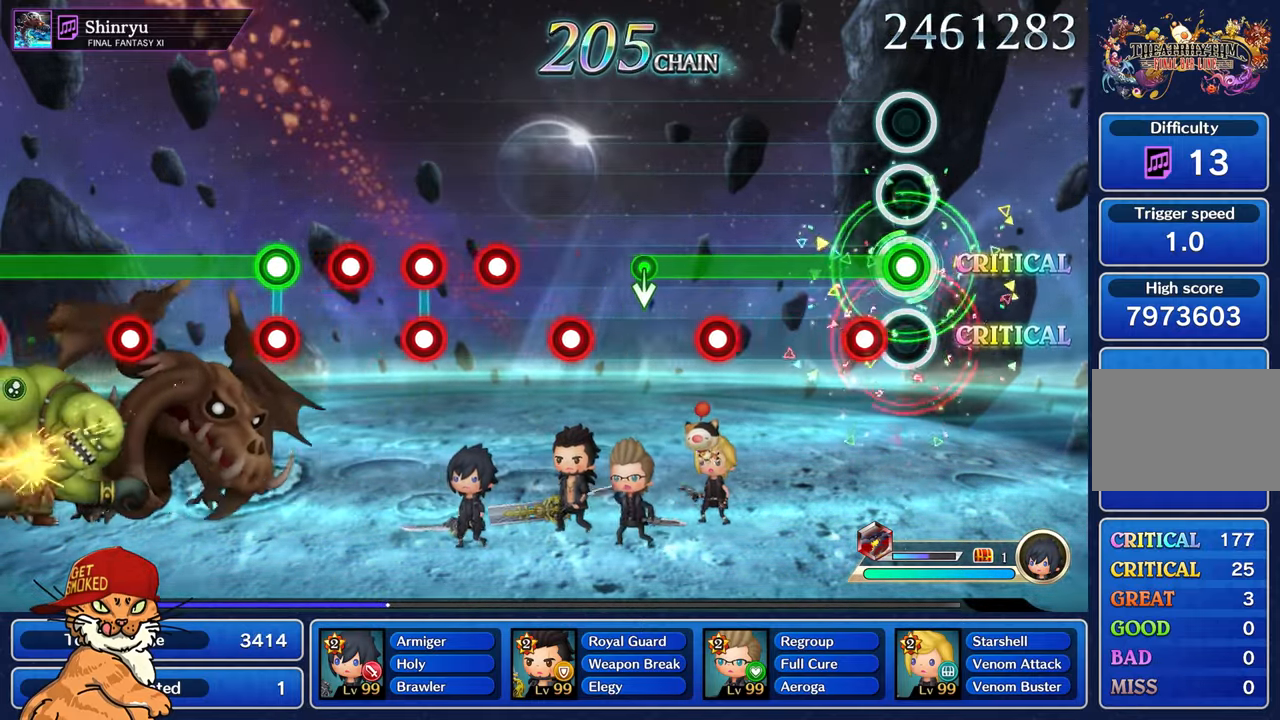
{"buttons": ["L1"], "left_stick": "center", "right_stick": "center", "events": [[134, "R1", "down"], [250, "R1", "up"]]}
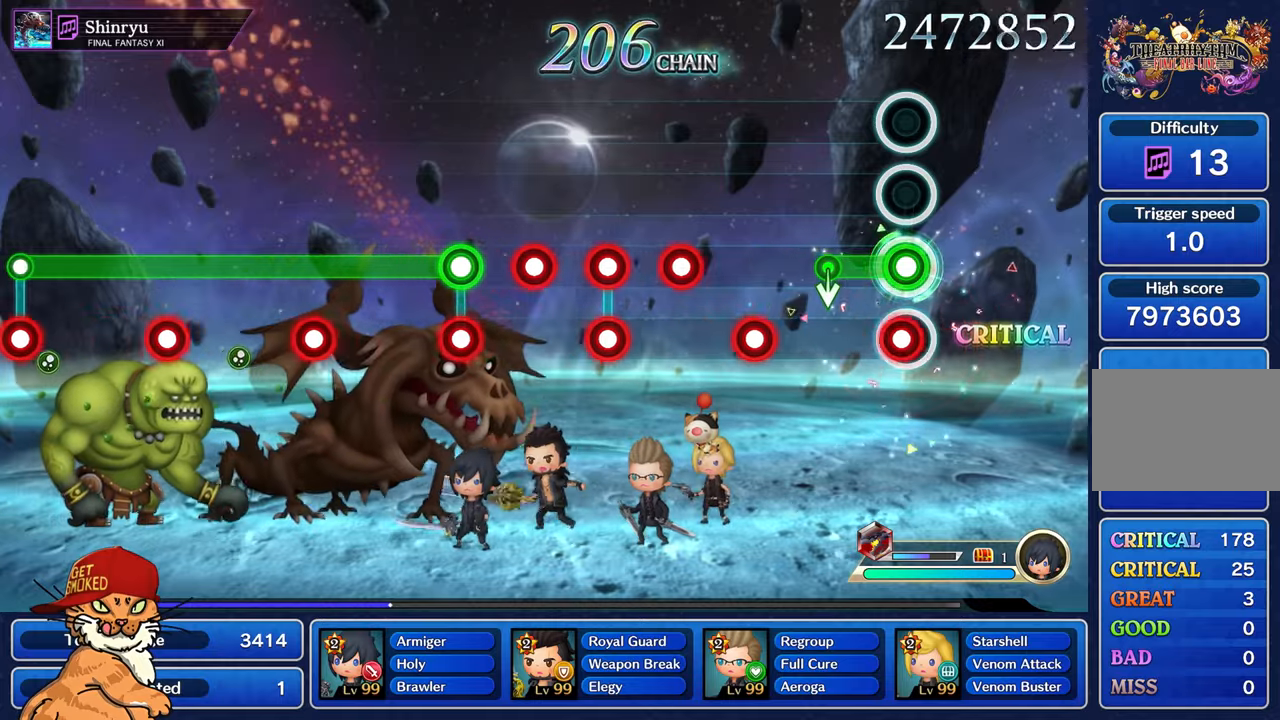
{"buttons": ["R1"], "left_stick": "center", "right_stick": "center", "events": [[50, "R1", "down"], [183, "R1", "up"], [316, "L1", "up"], [466, "R1", "down"]]}